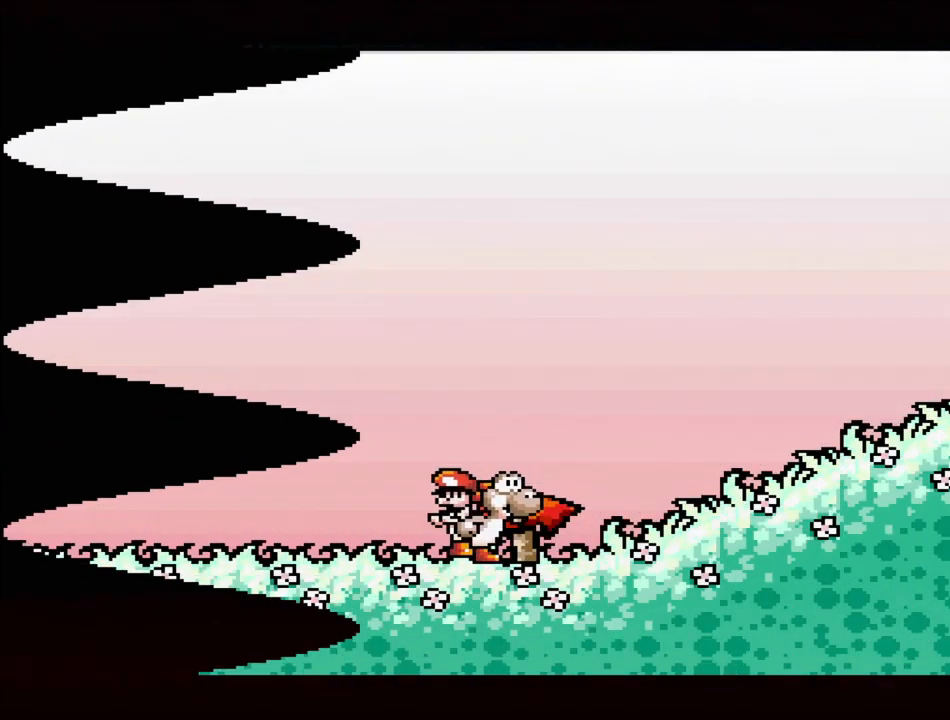
Gameplay with a controller (Nintendo layout); each line is a JSON object with the inputs held at the frame after it. "events" lists button and stick changes between this image and that frame as [ms after this image, input, new state], when the widget could be followed in between. Not read: L3 R3.
{"buttons": ["Y", "DPAD_RIGHT"], "events": [[233, "DPAD_RIGHT", "down"], [333, "Y", "down"]]}
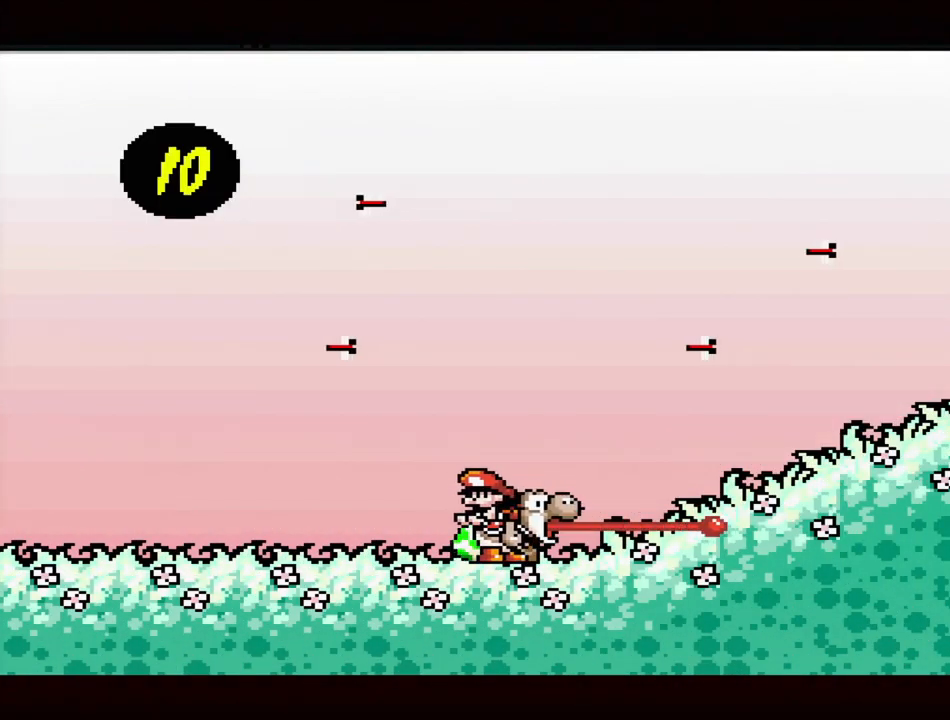
{"buttons": ["Y"], "events": [[467, "DPAD_RIGHT", "up"]]}
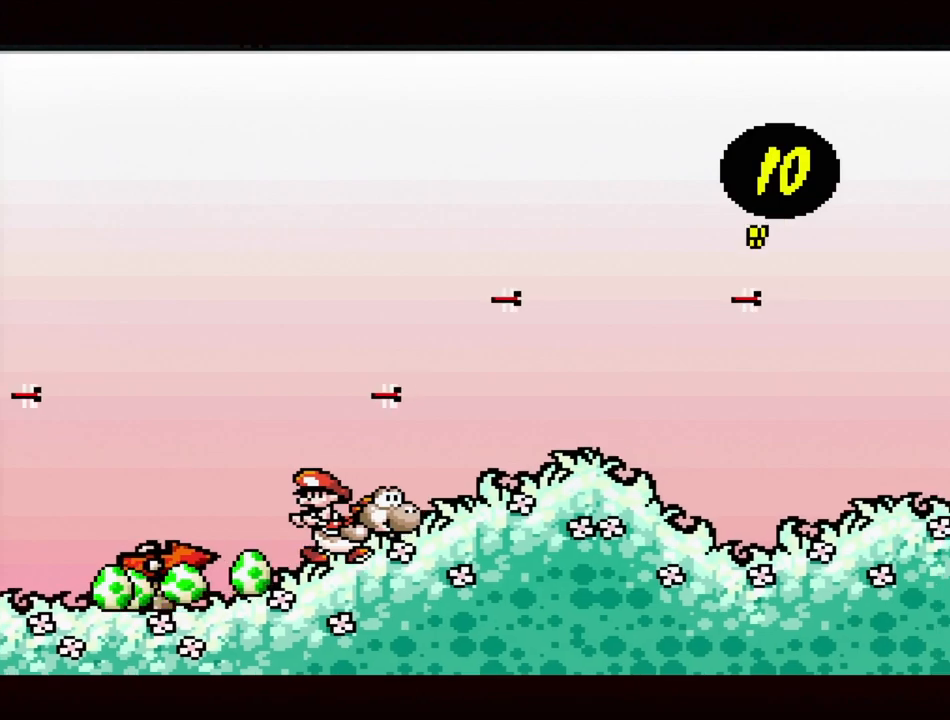
{"buttons": [], "events": [[17, "Y", "up"], [183, "DPAD_UP", "down"], [183, "Y", "down"], [317, "Y", "up"], [433, "DPAD_UP", "up"]]}
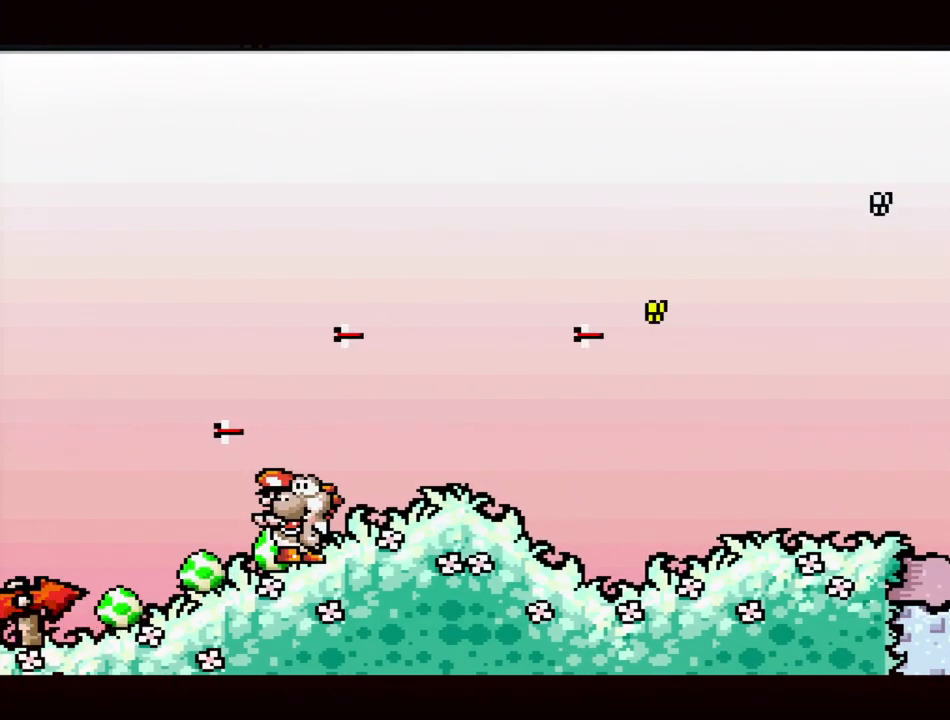
{"buttons": ["B", "DPAD_UP", "DPAD_LEFT"], "events": [[100, "DPAD_LEFT", "down"], [300, "DPAD_UP", "down"], [333, "DPAD_LEFT", "up"], [350, "DPAD_UP", "up"], [417, "DPAD_UP", "down"], [450, "B", "down"], [483, "DPAD_LEFT", "down"]]}
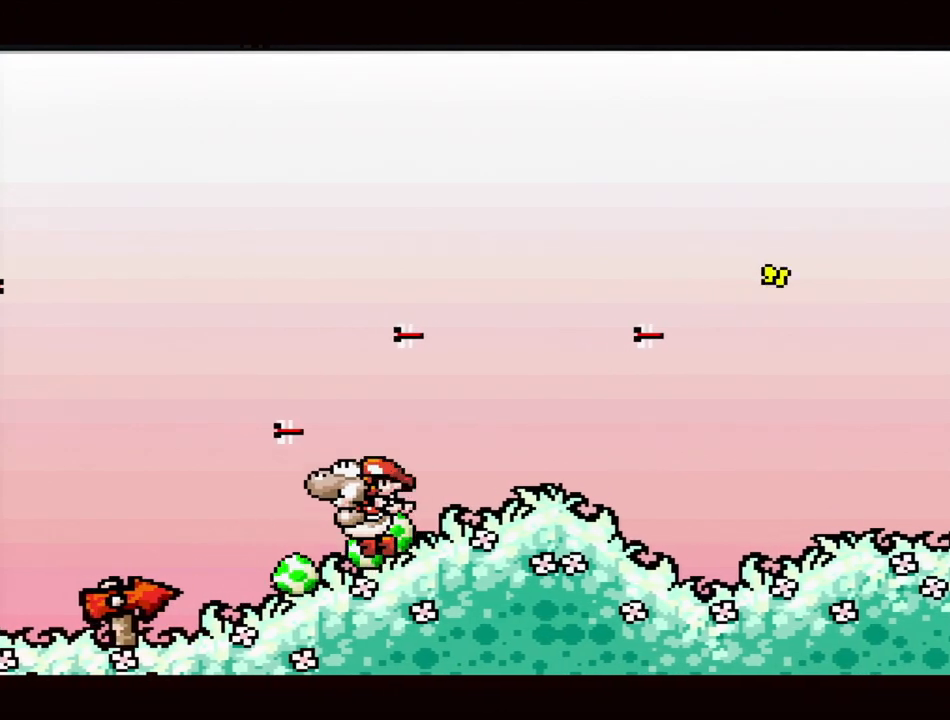
{"buttons": ["DPAD_RIGHT"], "events": [[17, "DPAD_LEFT", "up"], [67, "B", "up"], [67, "Y", "down"], [183, "Y", "up"], [233, "DPAD_UP", "up"], [433, "DPAD_RIGHT", "down"]]}
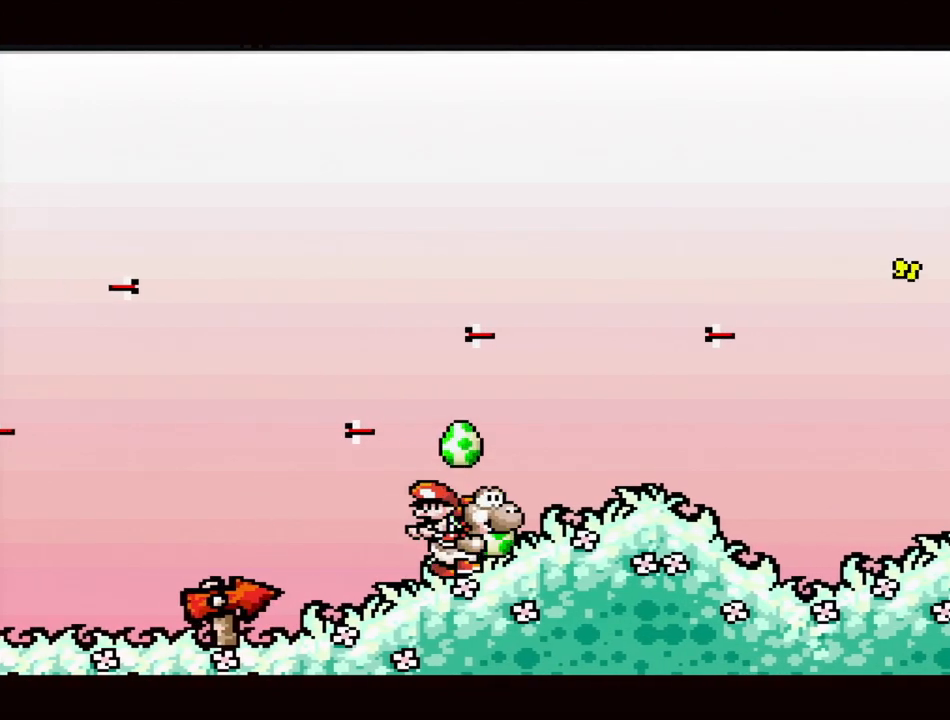
{"buttons": ["DPAD_UP"], "events": [[50, "DPAD_UP", "down"], [167, "DPAD_LEFT", "down"], [167, "DPAD_RIGHT", "up"], [283, "Y", "down"], [417, "Y", "up"], [433, "DPAD_LEFT", "up"]]}
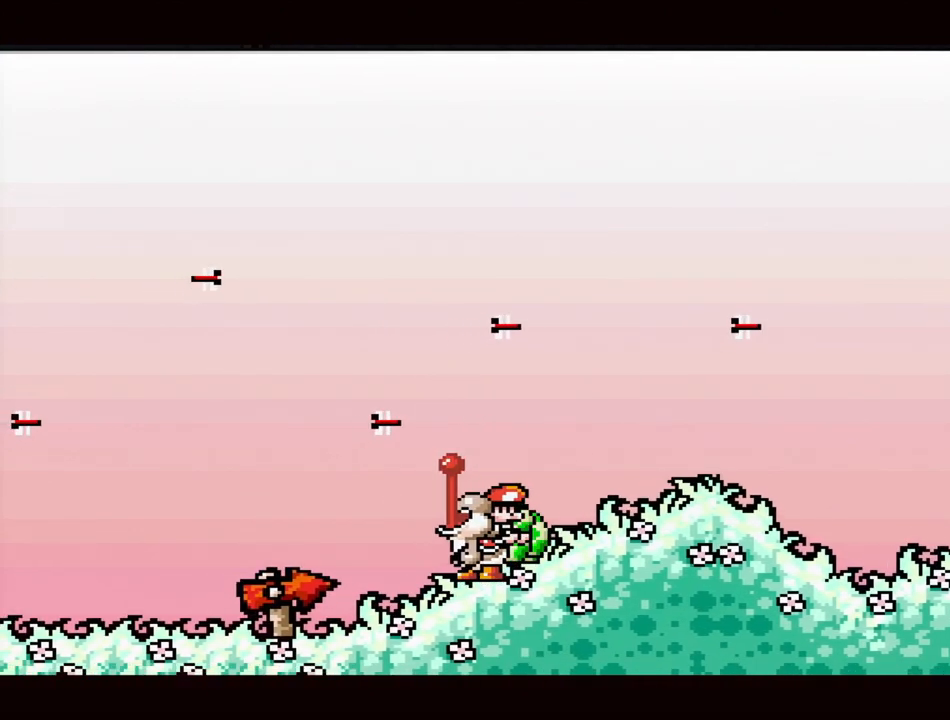
{"buttons": ["Y", "DPAD_UP"], "events": [[150, "DPAD_RIGHT", "down"], [217, "B", "down"], [267, "DPAD_RIGHT", "up"], [400, "DPAD_RIGHT", "down"], [400, "Y", "down"], [467, "B", "up"], [500, "DPAD_RIGHT", "up"]]}
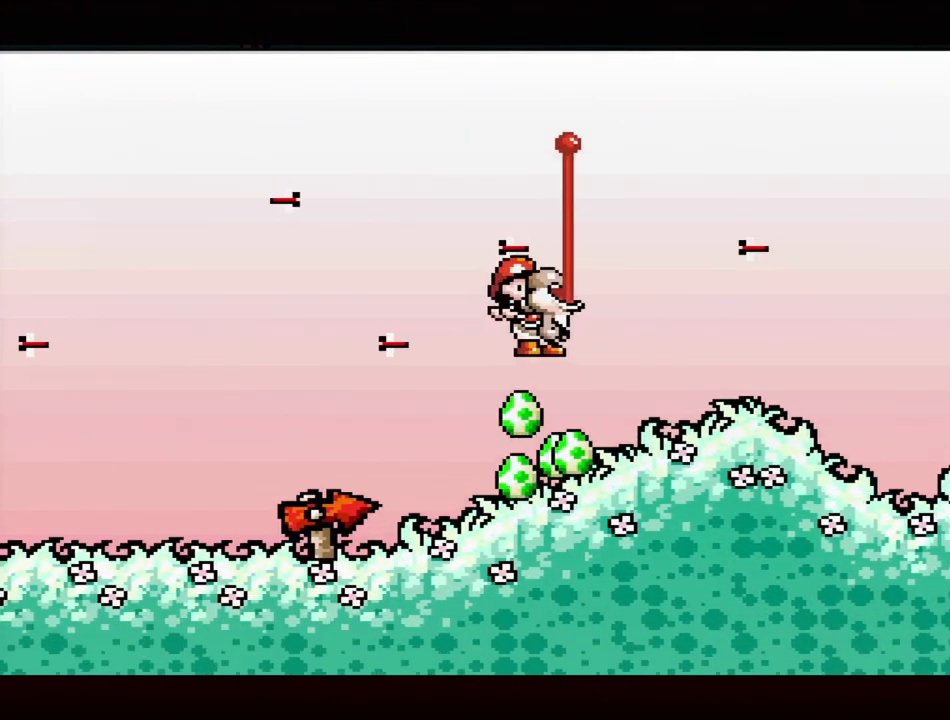
{"buttons": ["Y", "DPAD_UP", "DPAD_RIGHT"], "events": [[50, "DPAD_LEFT", "down"], [50, "Y", "up"], [333, "B", "down"], [367, "DPAD_LEFT", "up"], [383, "DPAD_RIGHT", "down"], [400, "Y", "down"], [467, "B", "up"]]}
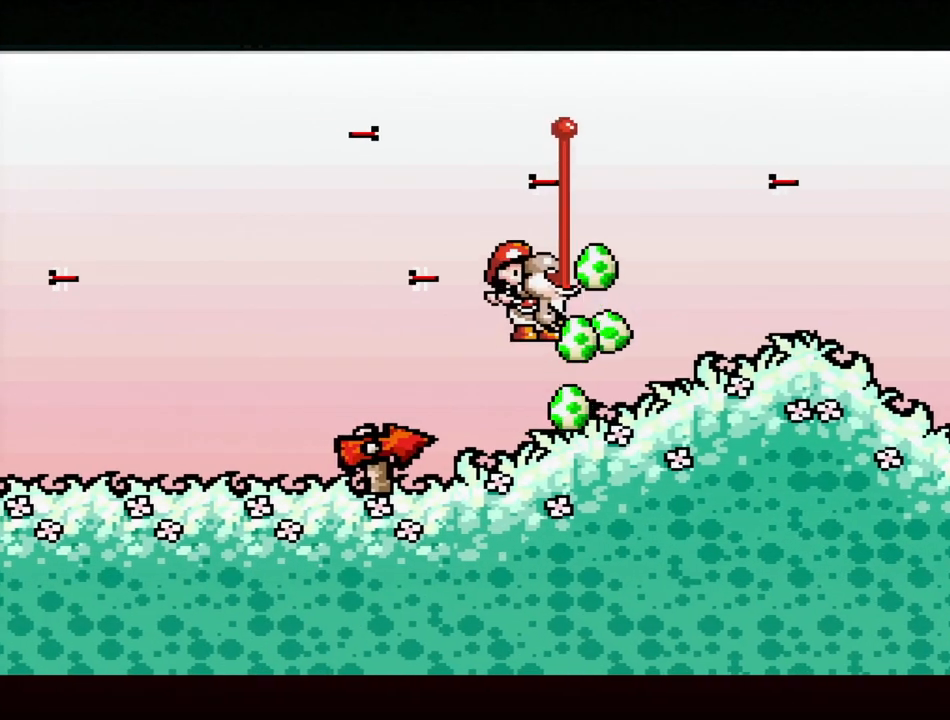
{"buttons": ["Y", "DPAD_UP", "DPAD_RIGHT"], "events": [[17, "Y", "up"], [67, "DPAD_RIGHT", "up"], [150, "DPAD_LEFT", "down"], [350, "B", "down"], [400, "DPAD_LEFT", "up"], [417, "DPAD_RIGHT", "down"], [433, "Y", "down"], [500, "B", "up"]]}
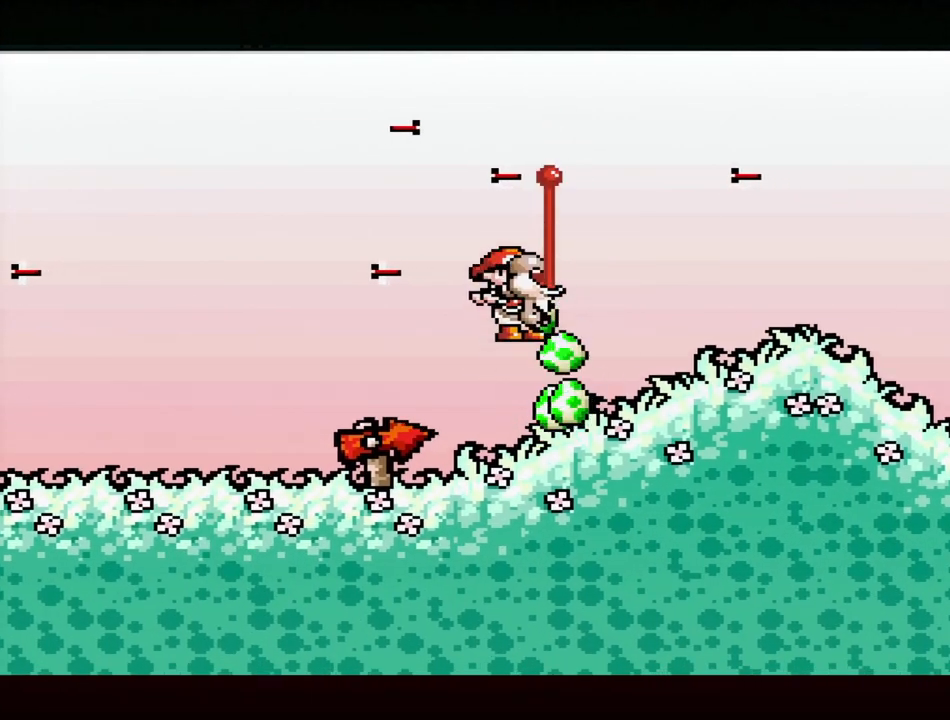
{"buttons": ["Y", "DPAD_UP", "DPAD_RIGHT"], "events": [[17, "DPAD_RIGHT", "up"], [67, "DPAD_LEFT", "down"], [67, "Y", "up"], [317, "B", "down"], [333, "DPAD_LEFT", "up"], [333, "DPAD_RIGHT", "down"], [383, "Y", "down"], [450, "B", "up"]]}
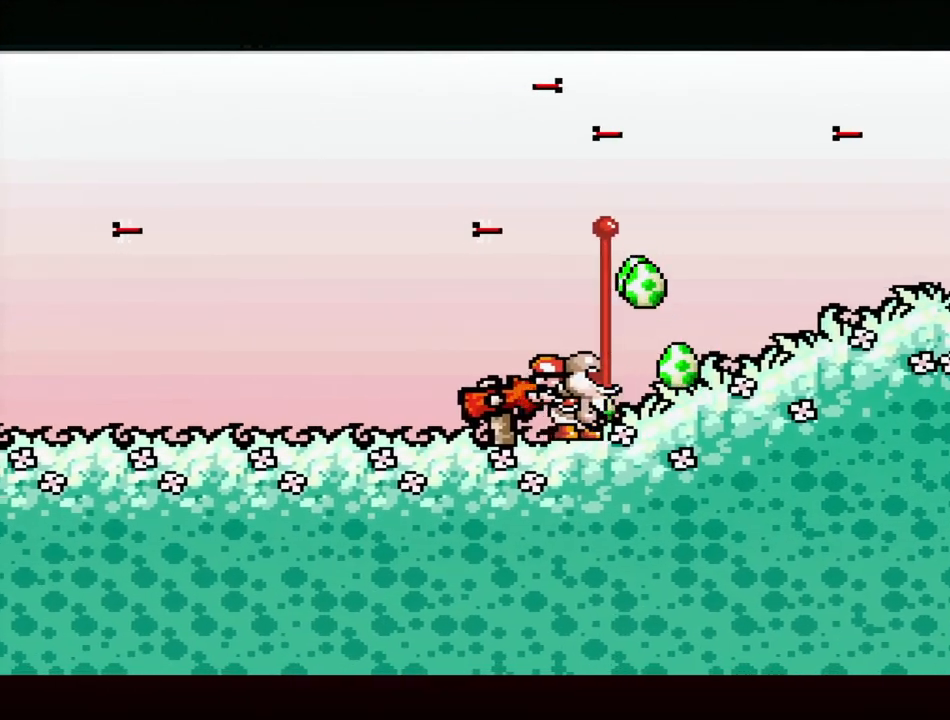
{"buttons": ["Y", "DPAD_UP"], "events": [[33, "DPAD_RIGHT", "up"], [33, "Y", "up"], [67, "DPAD_LEFT", "down"], [267, "DPAD_LEFT", "up"], [283, "B", "down"], [317, "DPAD_RIGHT", "down"], [400, "DPAD_RIGHT", "up"], [400, "Y", "down"], [450, "DPAD_RIGHT", "down"], [500, "B", "up"], [500, "DPAD_RIGHT", "up"]]}
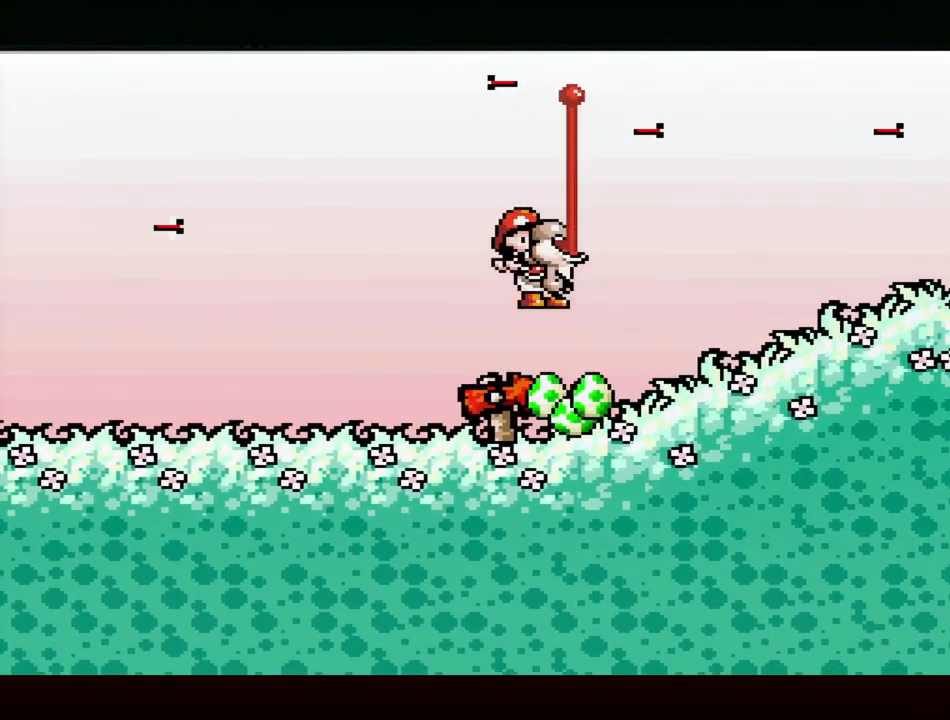
{"buttons": ["DPAD_UP", "DPAD_RIGHT"], "events": [[133, "DPAD_RIGHT", "down"], [133, "Y", "up"]]}
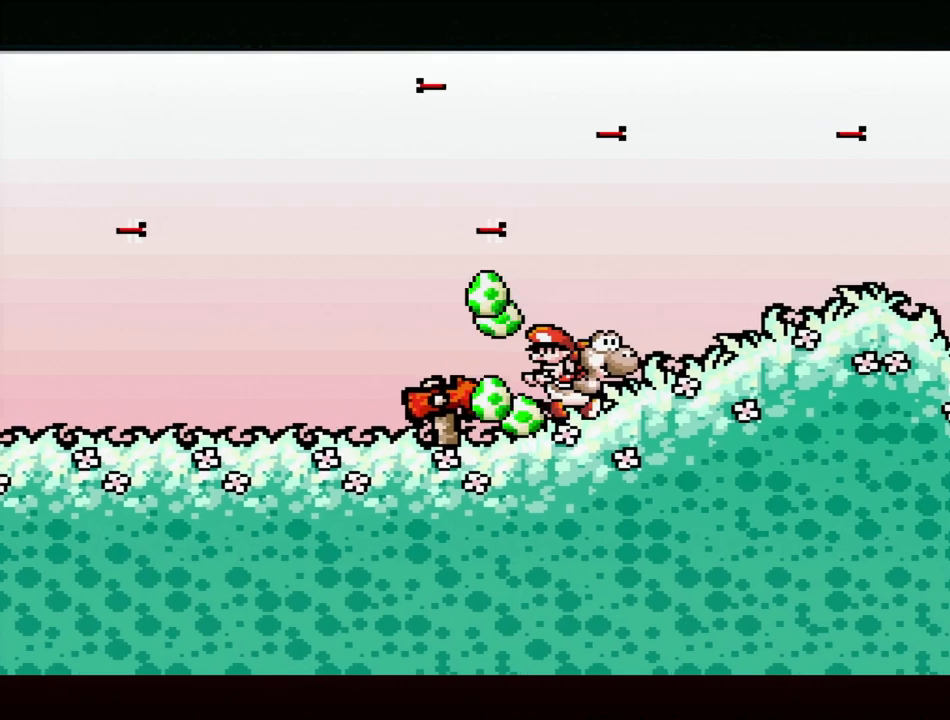
{"buttons": ["Y", "DPAD_RIGHT"], "events": [[17, "DPAD_UP", "up"], [17, "Y", "down"]]}
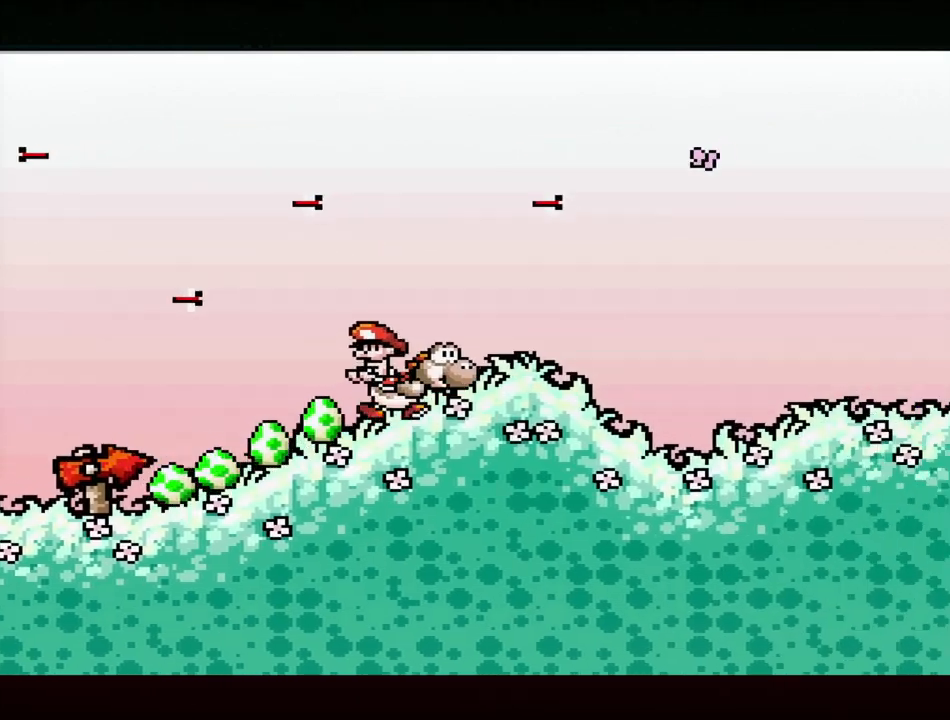
{"buttons": ["B", "Y", "DPAD_UP"], "events": [[283, "Y", "up"], [333, "DPAD_UP", "down"], [383, "DPAD_RIGHT", "up"], [400, "B", "down"], [417, "DPAD_RIGHT", "down"], [500, "DPAD_RIGHT", "up"], [500, "Y", "down"]]}
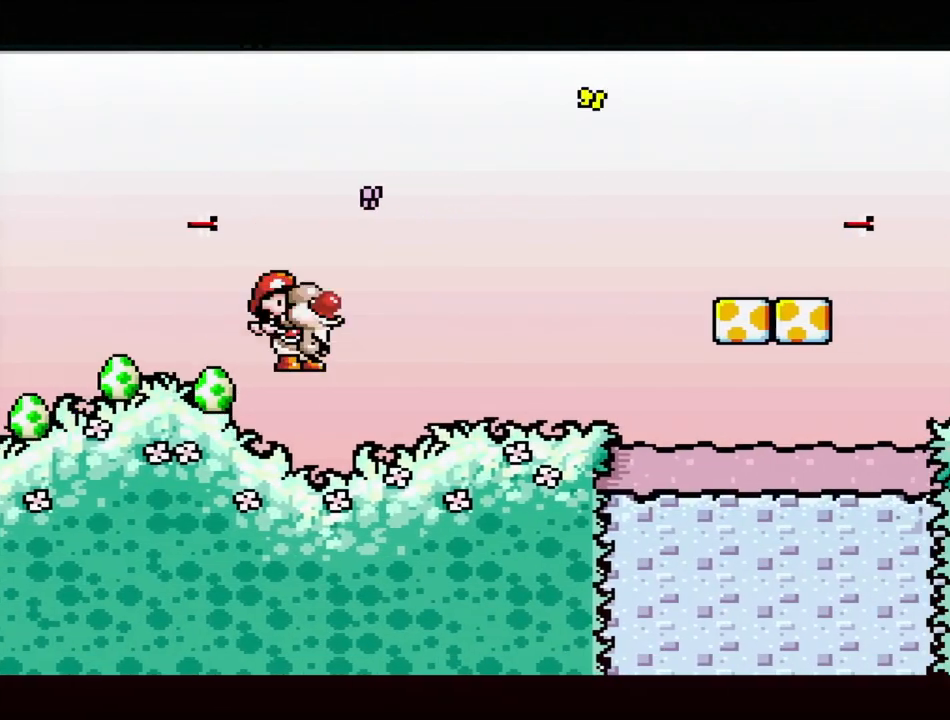
{"buttons": ["Y", "DPAD_RIGHT"], "events": [[33, "B", "up"], [100, "Y", "up"], [200, "DPAD_UP", "up"], [400, "DPAD_RIGHT", "down"], [483, "Y", "down"]]}
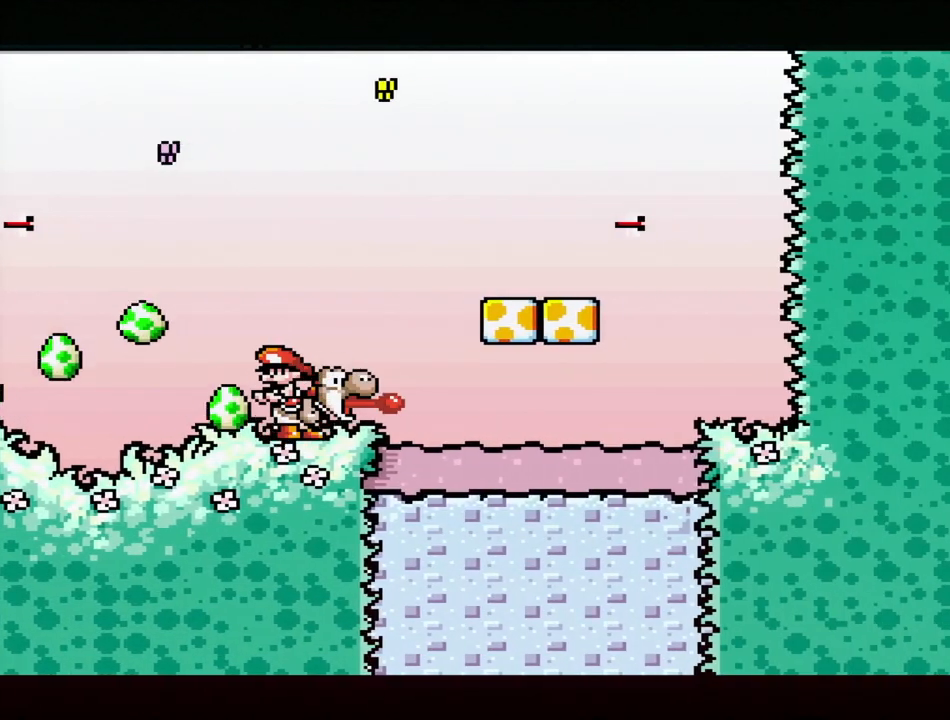
{"buttons": ["B", "Y", "DPAD_RIGHT"], "events": [[67, "B", "down"], [200, "DPAD_RIGHT", "up"], [400, "DPAD_LEFT", "down"], [417, "DPAD_UP", "down"], [433, "DPAD_LEFT", "up"], [467, "DPAD_RIGHT", "down"], [483, "DPAD_UP", "up"]]}
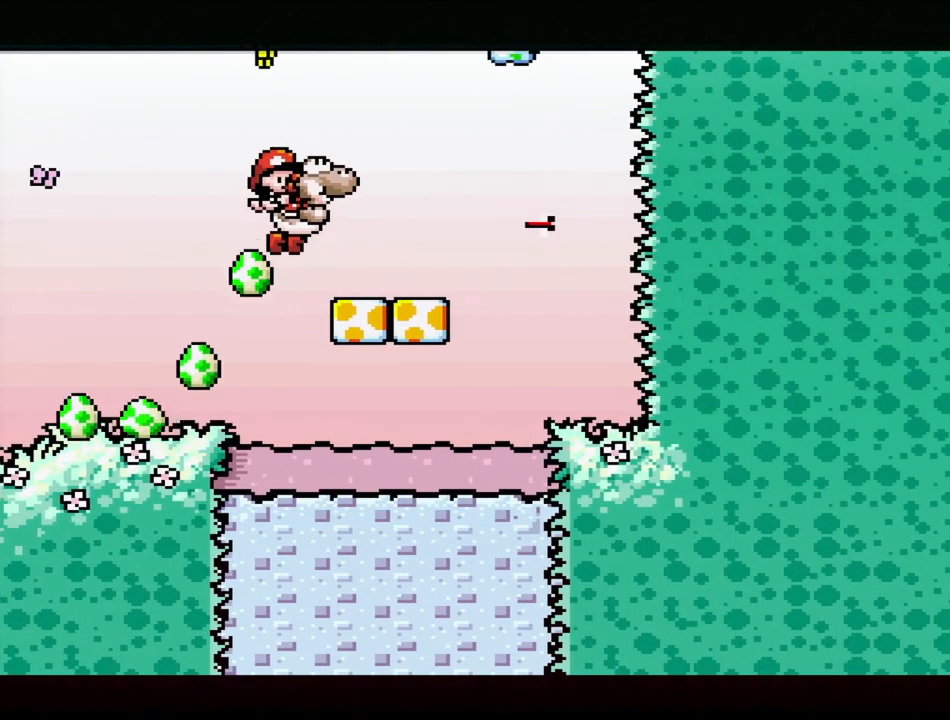
{"buttons": ["B", "Y"], "events": [[133, "B", "up"], [133, "DPAD_RIGHT", "up"], [317, "DPAD_LEFT", "down"], [450, "DPAD_LEFT", "up"], [500, "B", "down"]]}
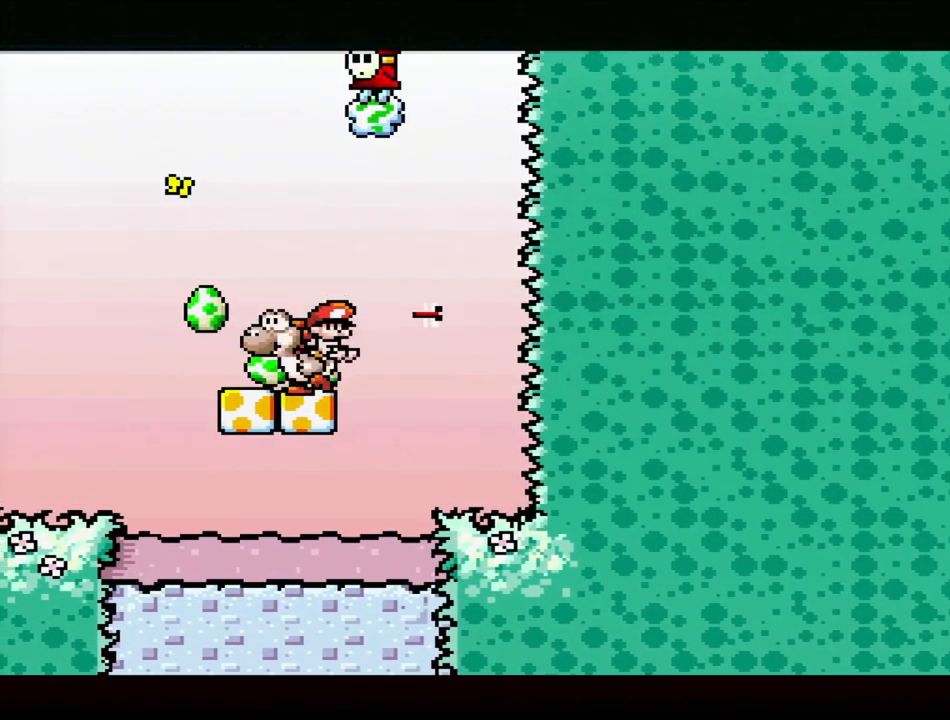
{"buttons": ["DPAD_DOWN"], "events": [[250, "B", "up"], [267, "DPAD_DOWN", "down"], [267, "DPAD_LEFT", "down"], [300, "Y", "up"], [367, "DPAD_LEFT", "up"]]}
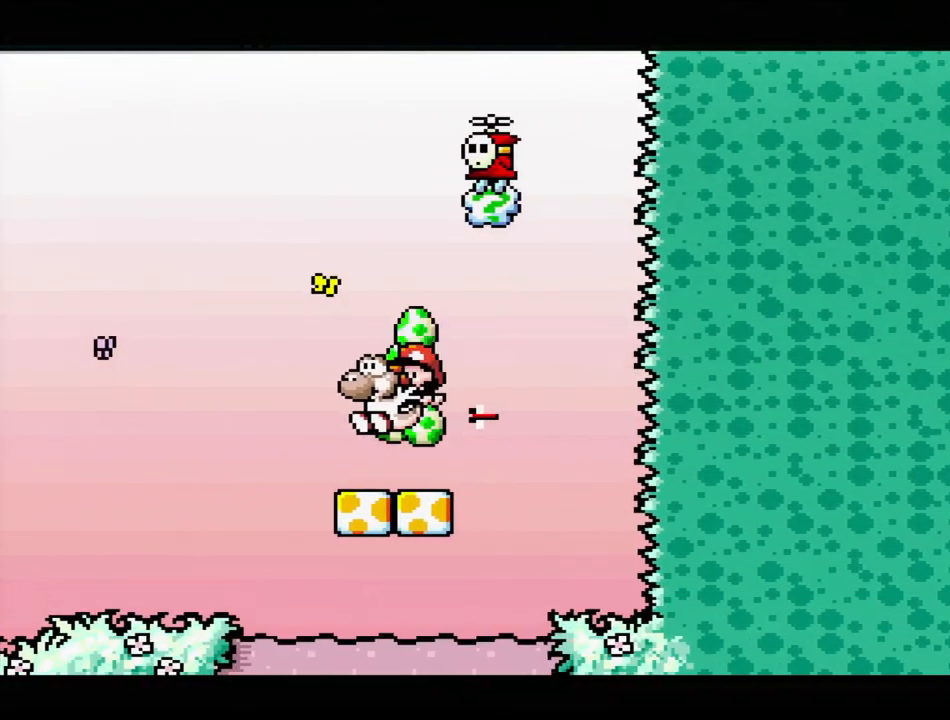
{"buttons": [], "events": [[133, "DPAD_DOWN", "up"]]}
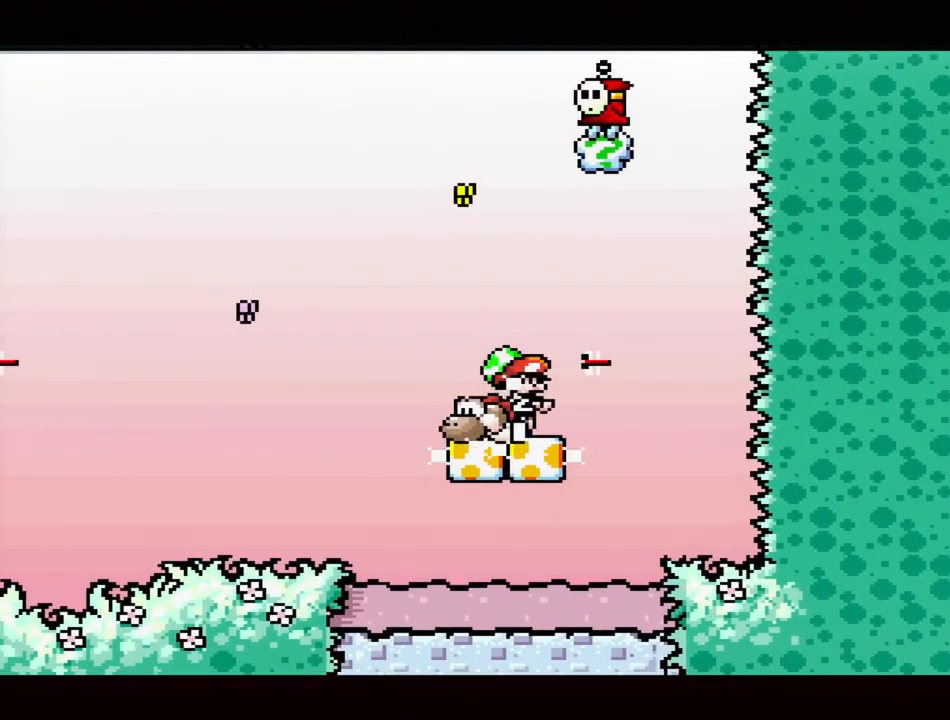
{"buttons": [], "events": [[150, "DPAD_RIGHT", "down"], [367, "DPAD_RIGHT", "up"]]}
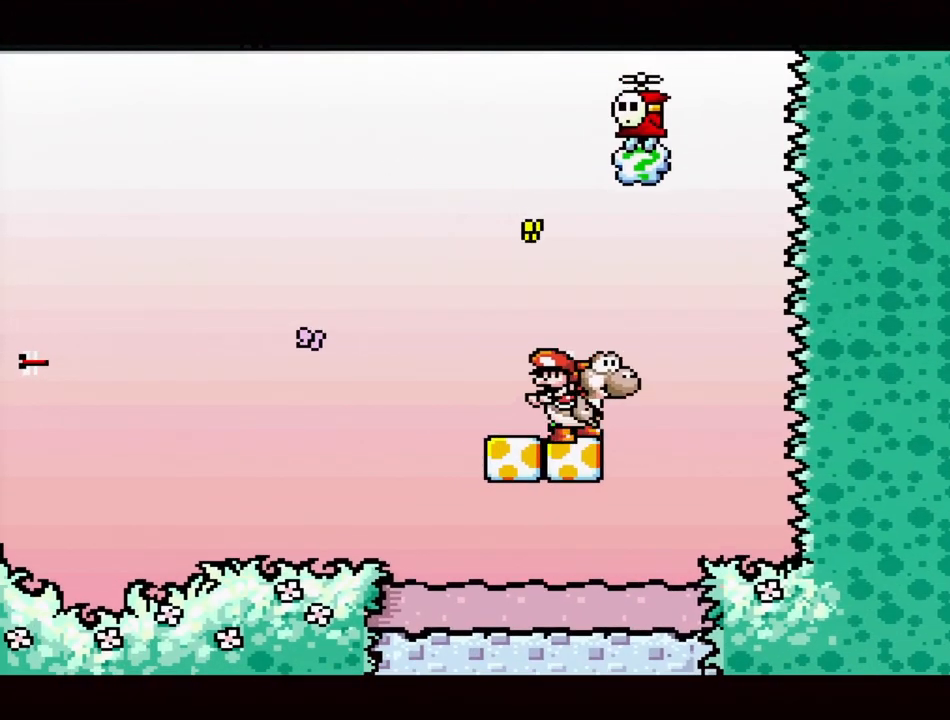
{"buttons": ["DPAD_UP", "DPAD_LEFT"], "events": [[17, "B", "down"], [67, "DPAD_RIGHT", "down"], [67, "DPAD_UP", "down"], [117, "DPAD_UP", "up"], [150, "DPAD_UP", "down"], [183, "Y", "down"], [217, "B", "up"], [233, "DPAD_RIGHT", "up"], [350, "DPAD_LEFT", "down"], [367, "Y", "up"]]}
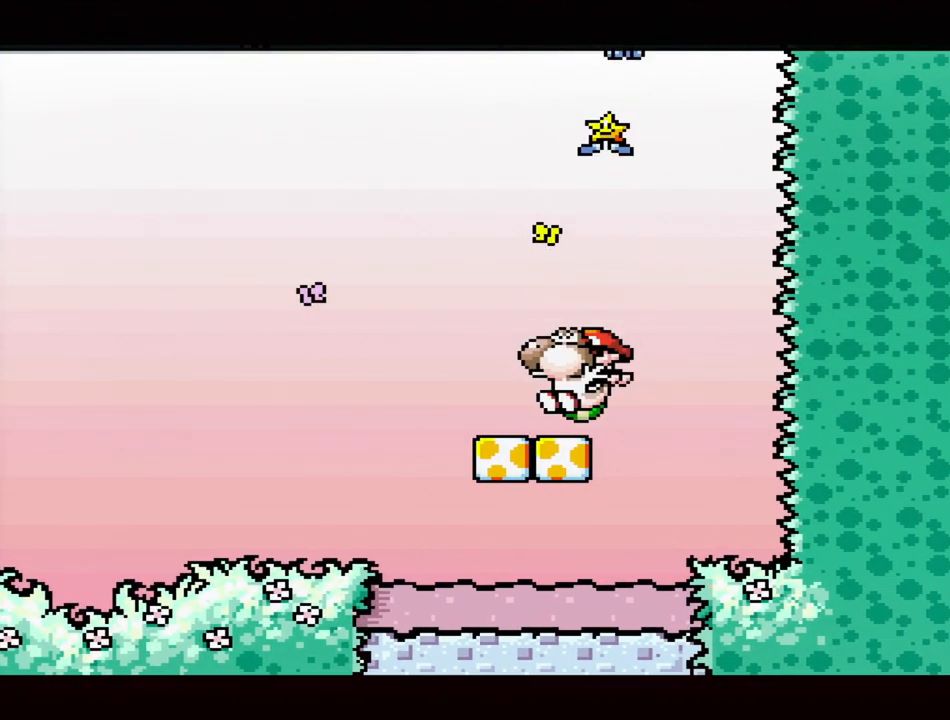
{"buttons": [], "events": [[117, "DPAD_UP", "up"], [133, "DPAD_LEFT", "up"], [250, "DPAD_RIGHT", "down"], [383, "DPAD_RIGHT", "up"]]}